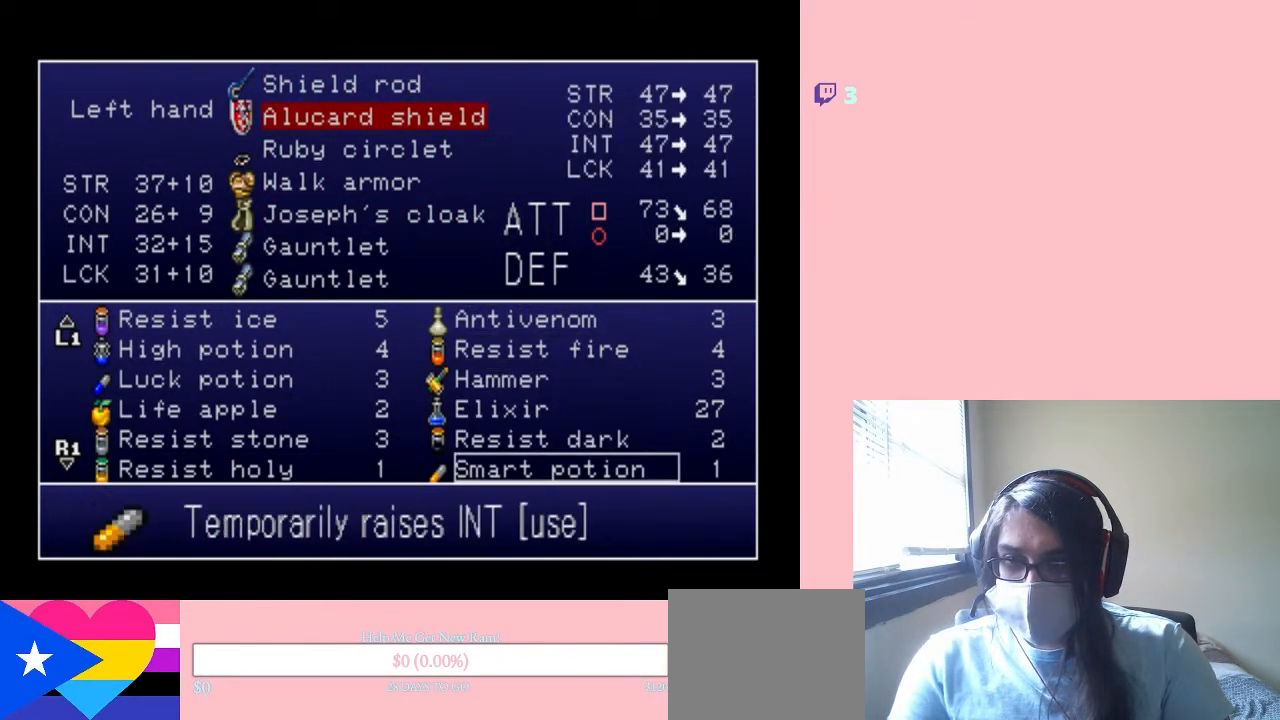
Gameplay with a controller (Nintendo layout); each line is a JSON object with the inputs held at the frame after it. "events" lists button and stick changes between this image and that frame as [ms after this image, input, new state], when the widget could be followed in between. Not read: L2 L3 R2 R3.
{"buttons": [], "left_stick": "center", "right_stick": "center", "events": [[117, "DPAD_DOWN", "up"], [183, "DPAD_DOWN", "down"], [267, "DPAD_DOWN", "up"], [333, "DPAD_DOWN", "down"], [417, "DPAD_DOWN", "up"]]}
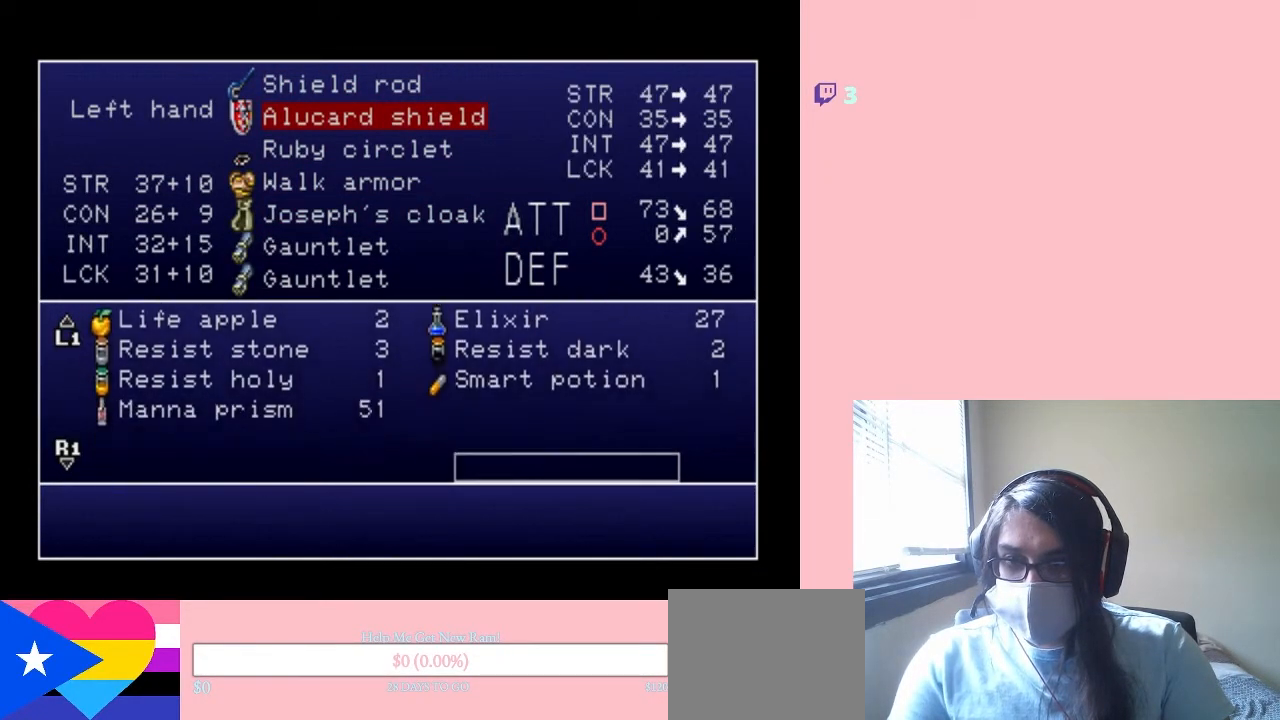
{"buttons": [], "left_stick": "center", "right_stick": "center", "events": [[200, "DPAD_UP", "down"], [267, "DPAD_UP", "up"], [400, "DPAD_UP", "down"], [467, "DPAD_UP", "up"]]}
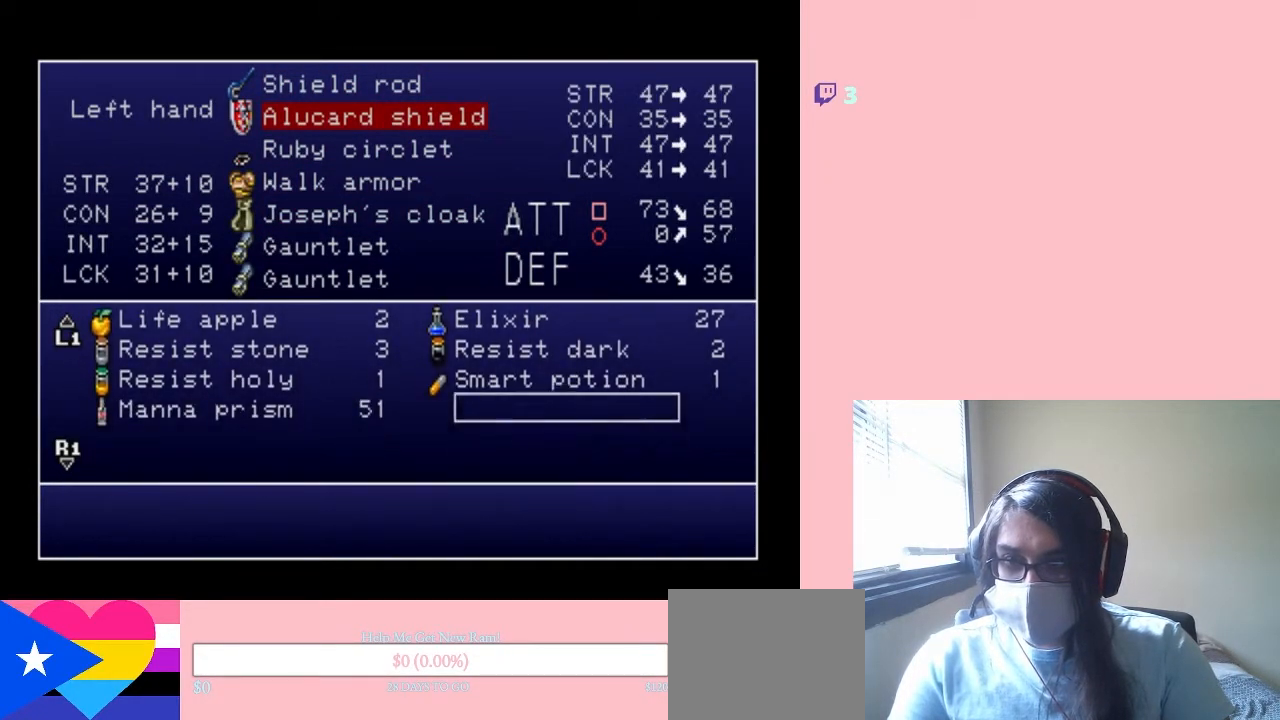
{"buttons": ["B"], "left_stick": "center", "right_stick": "center", "events": [[83, "DPAD_LEFT", "down"], [217, "DPAD_LEFT", "up"], [483, "B", "down"]]}
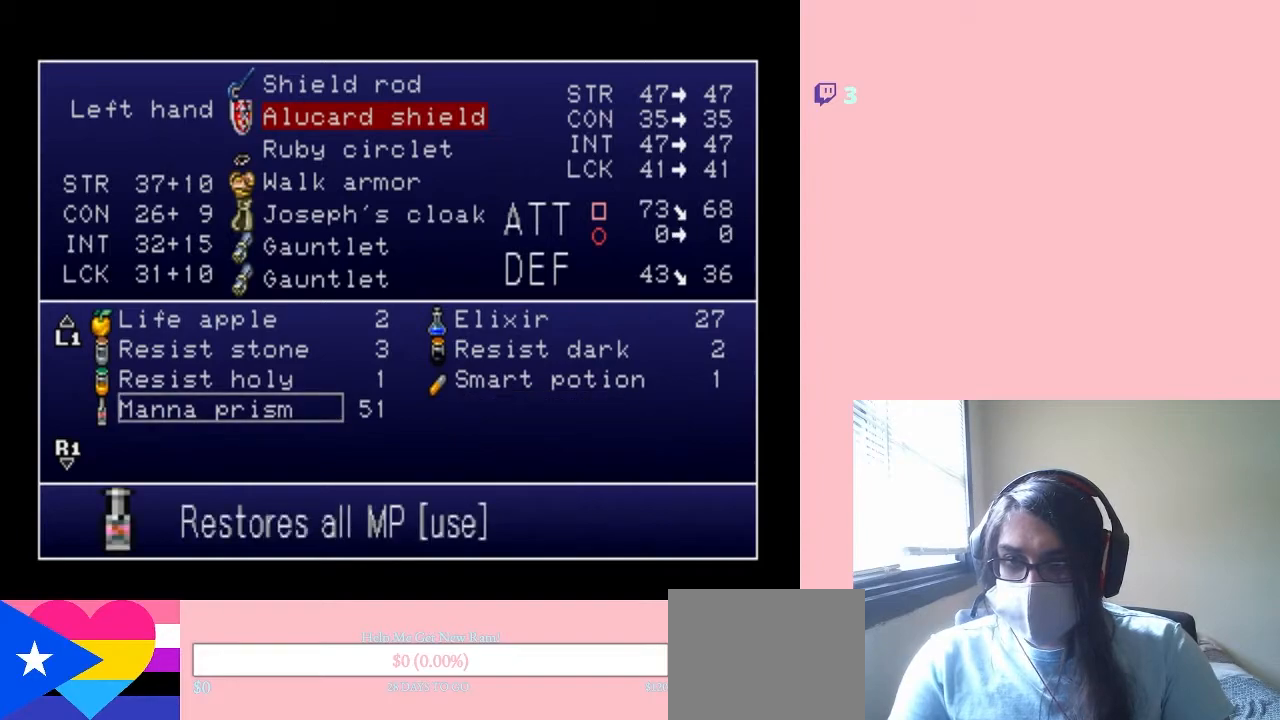
{"buttons": [], "left_stick": "center", "right_stick": "center", "events": [[83, "B", "up"]]}
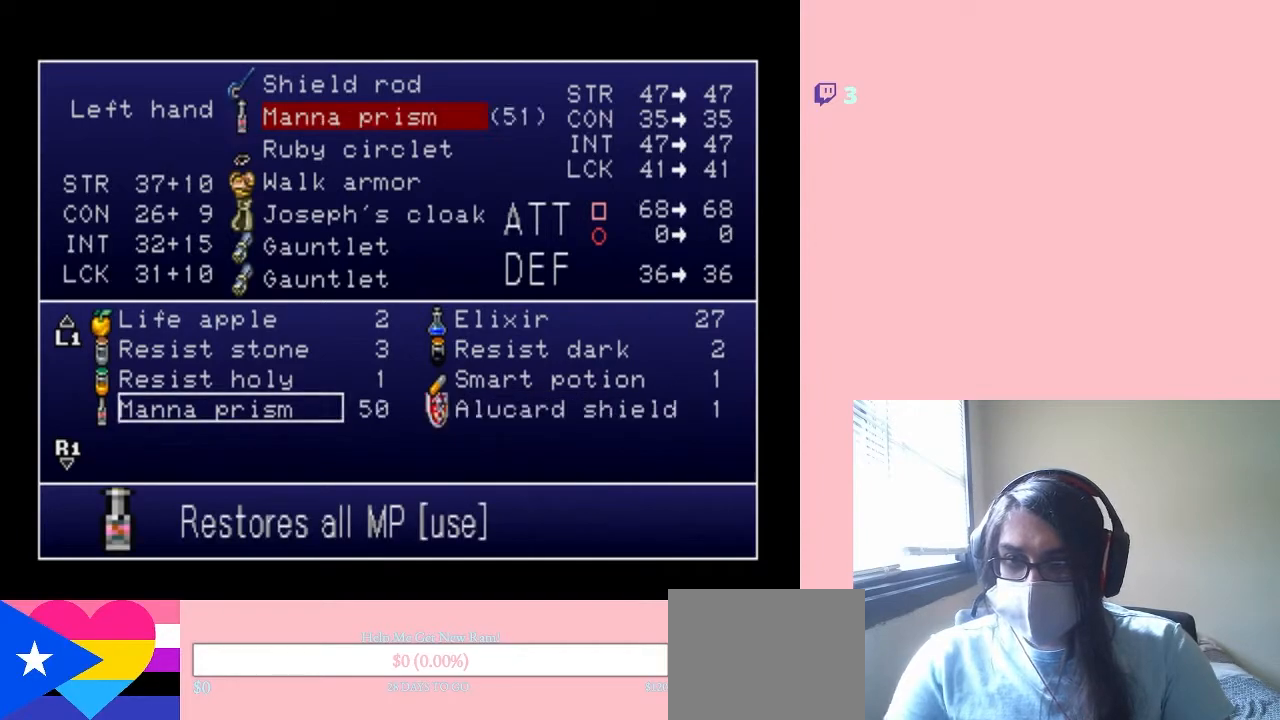
{"buttons": ["START"], "left_stick": "center", "right_stick": "center", "events": [[400, "START", "down"]]}
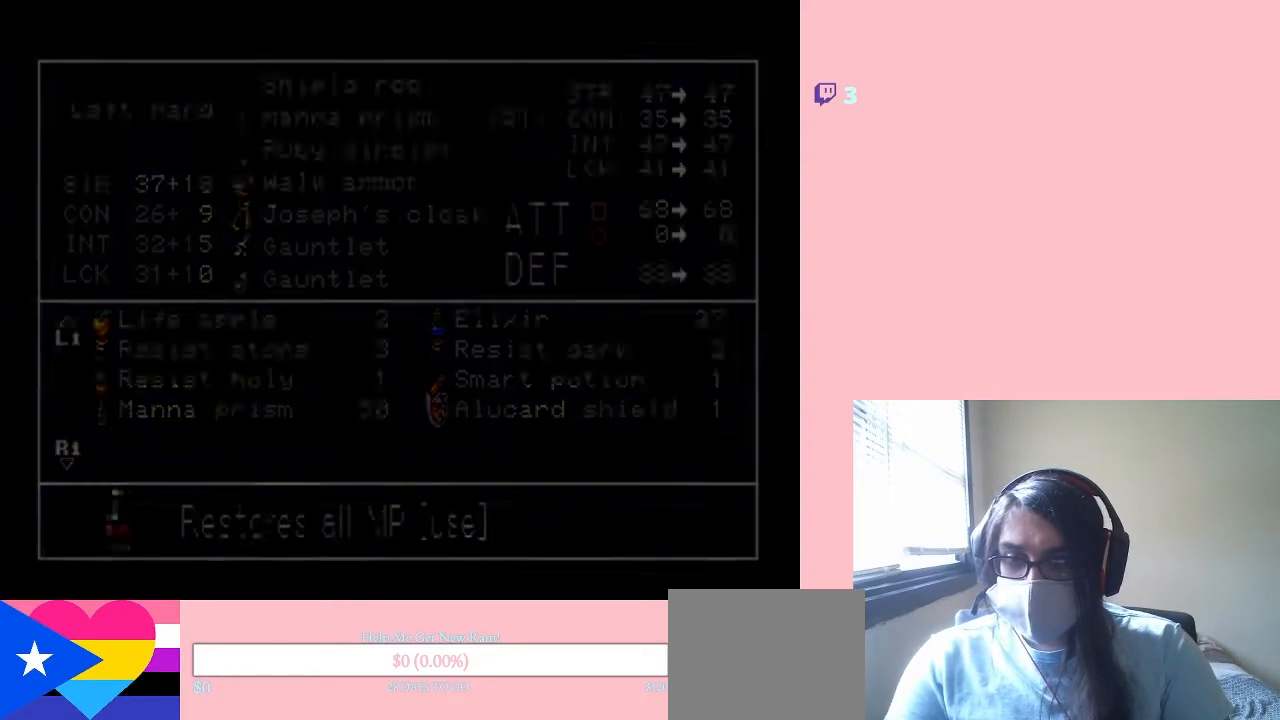
{"buttons": [], "left_stick": "center", "right_stick": "center", "events": [[17, "START", "up"]]}
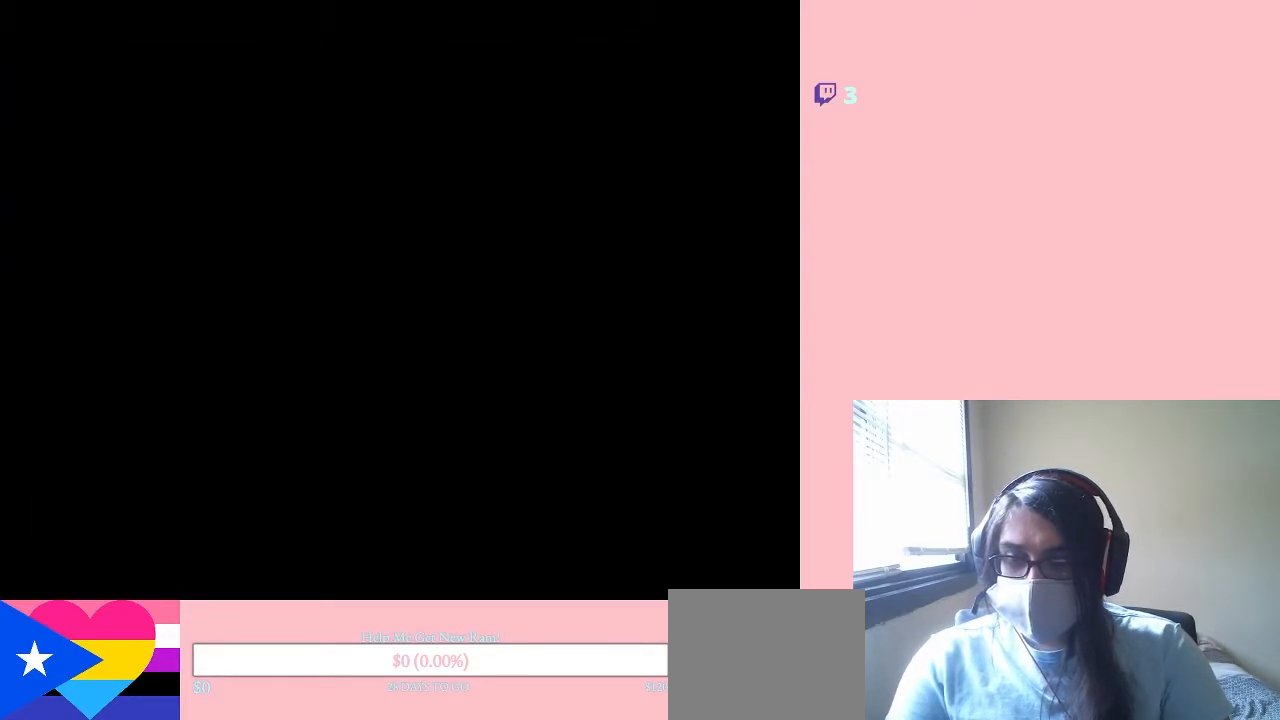
{"buttons": [], "left_stick": "center", "right_stick": "center", "events": []}
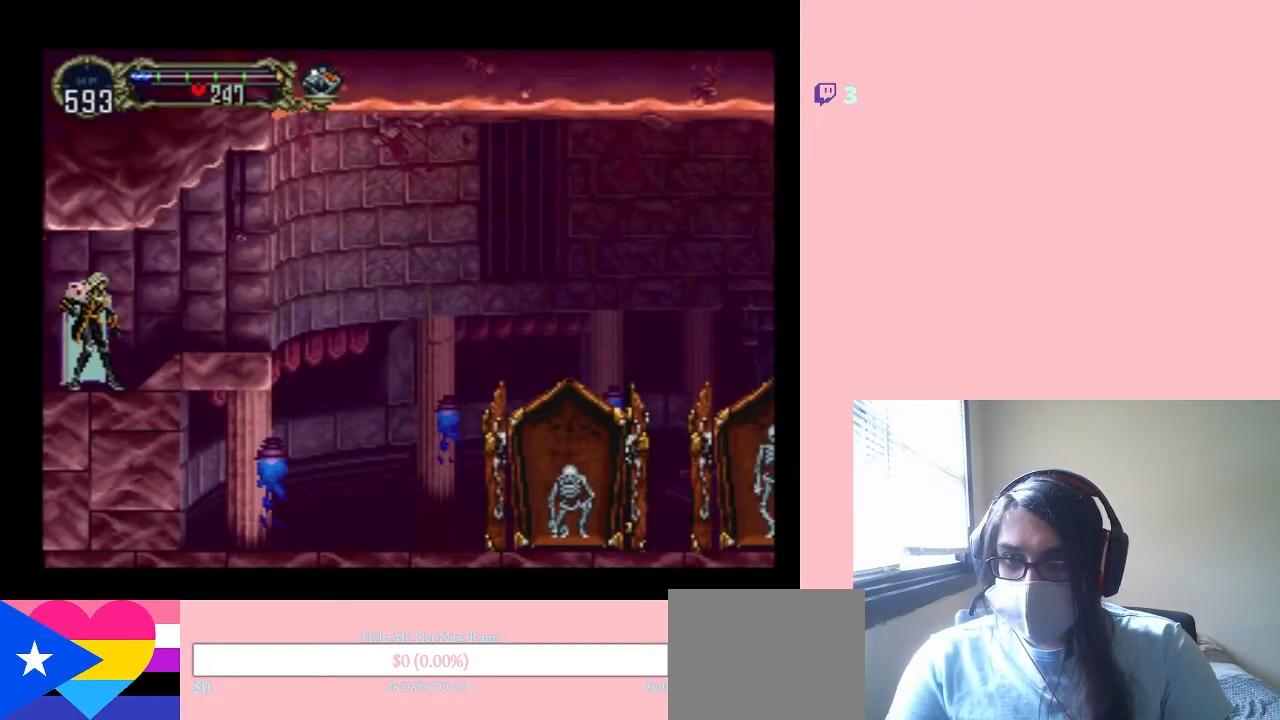
{"buttons": ["A"], "left_stick": "center", "right_stick": "center", "events": [[400, "A", "down"]]}
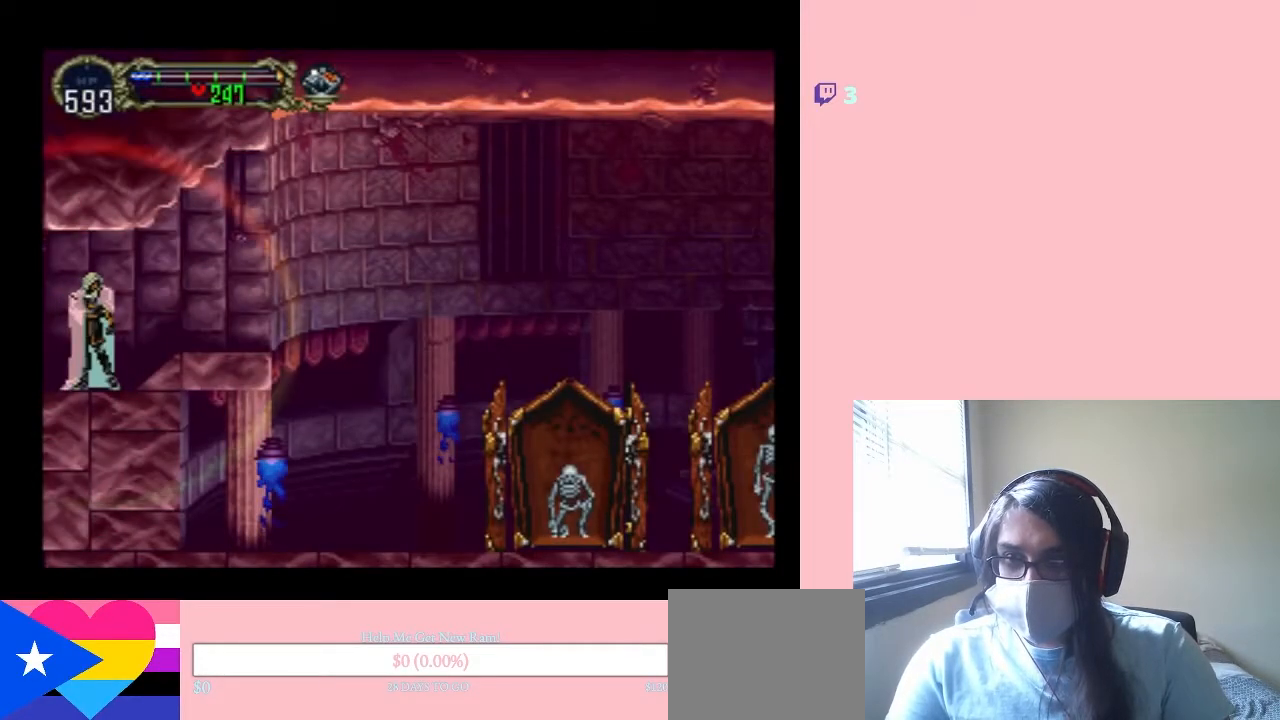
{"buttons": [], "left_stick": "center", "right_stick": "center", "events": [[117, "A", "up"]]}
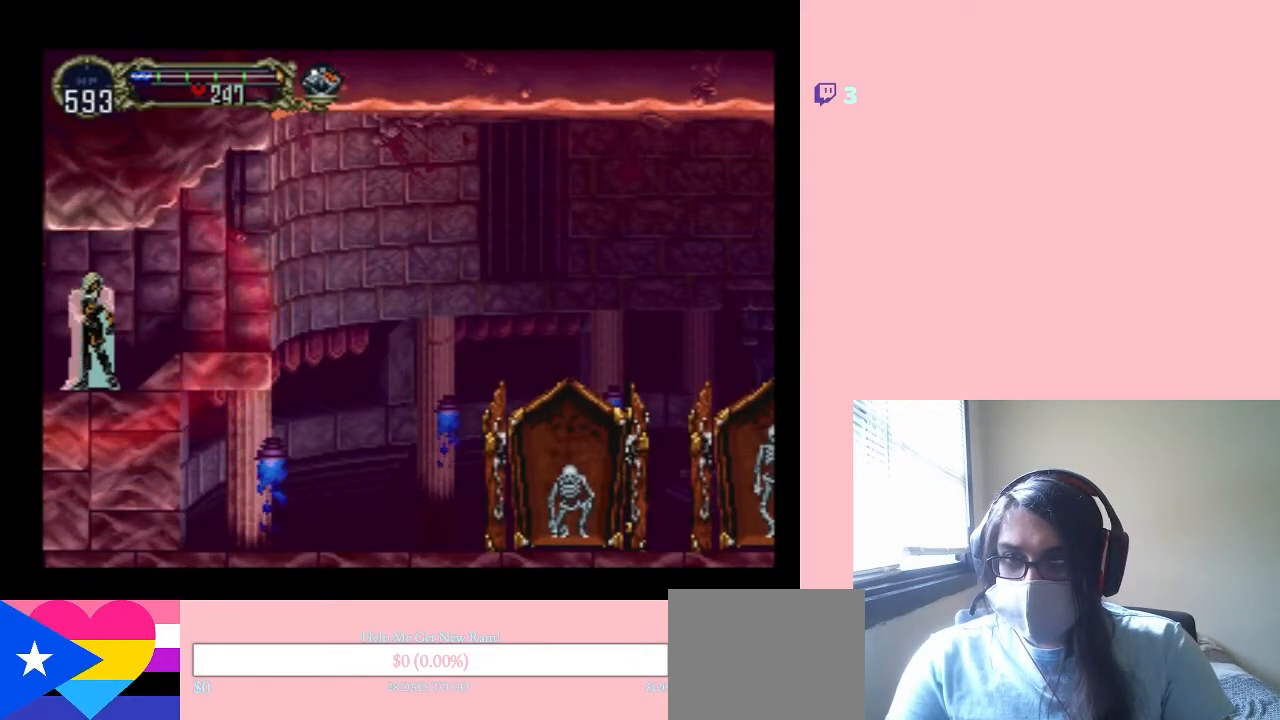
{"buttons": [], "left_stick": "center", "right_stick": "center", "events": []}
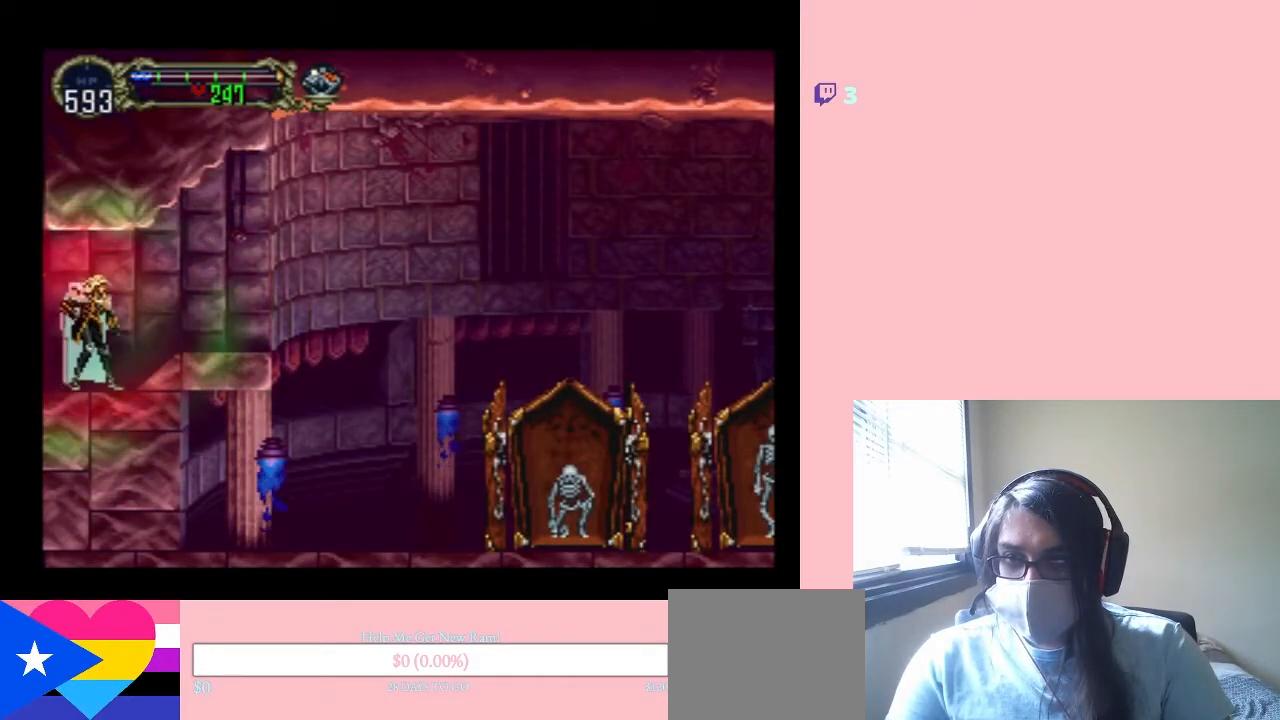
{"buttons": [], "left_stick": "center", "right_stick": "center", "events": [[233, "START", "down"], [383, "START", "up"]]}
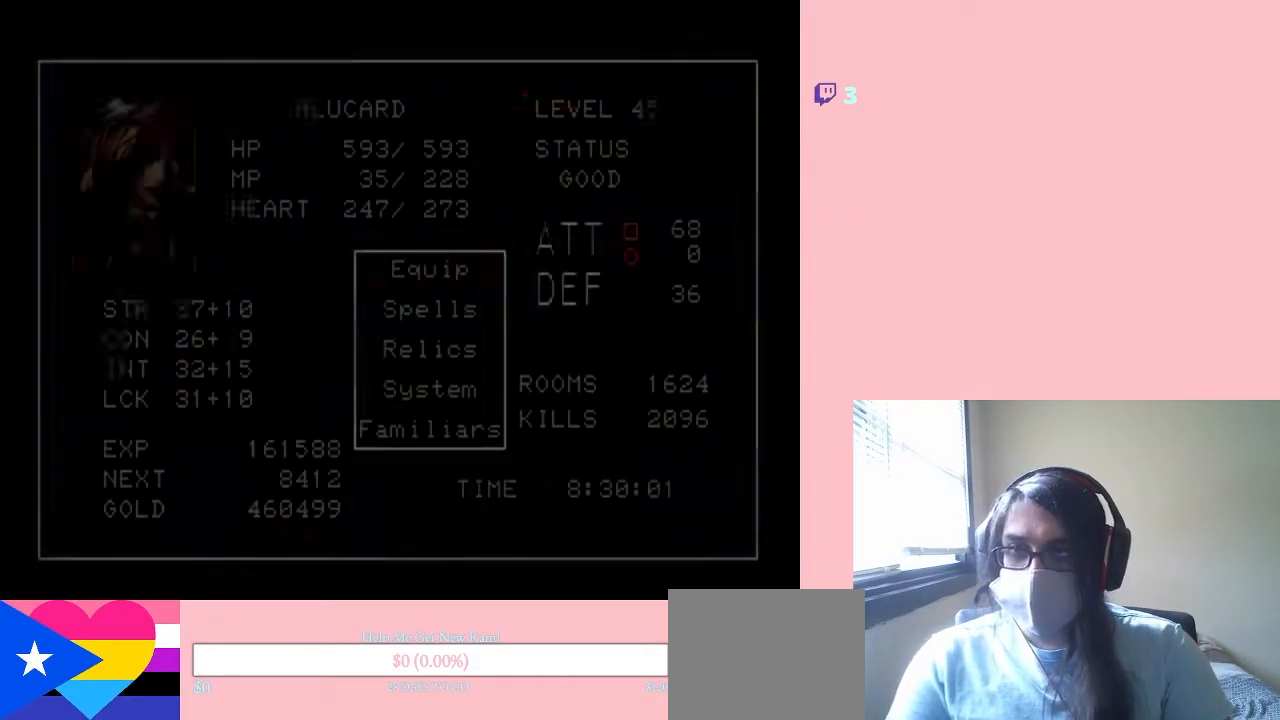
{"buttons": [], "left_stick": "center", "right_stick": "center", "events": [[217, "B", "down"], [333, "B", "up"]]}
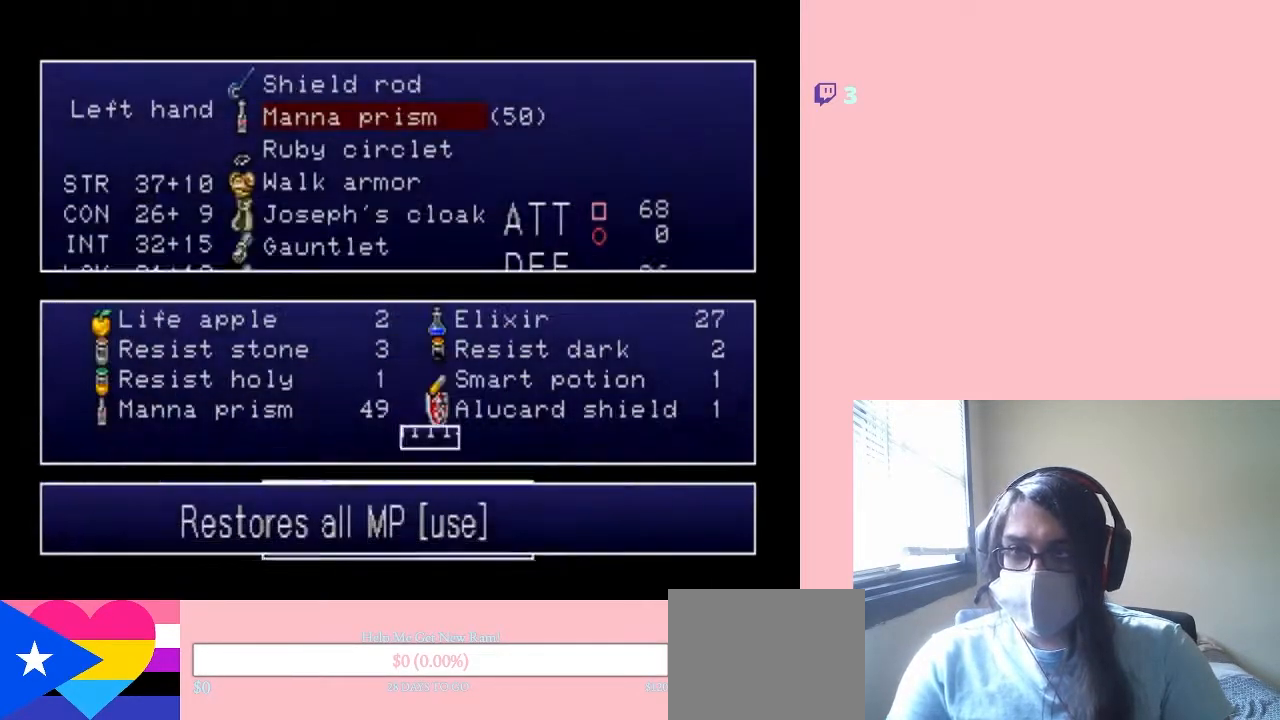
{"buttons": [], "left_stick": "center", "right_stick": "center", "events": [[150, "DPAD_UP", "down"], [333, "DPAD_UP", "up"]]}
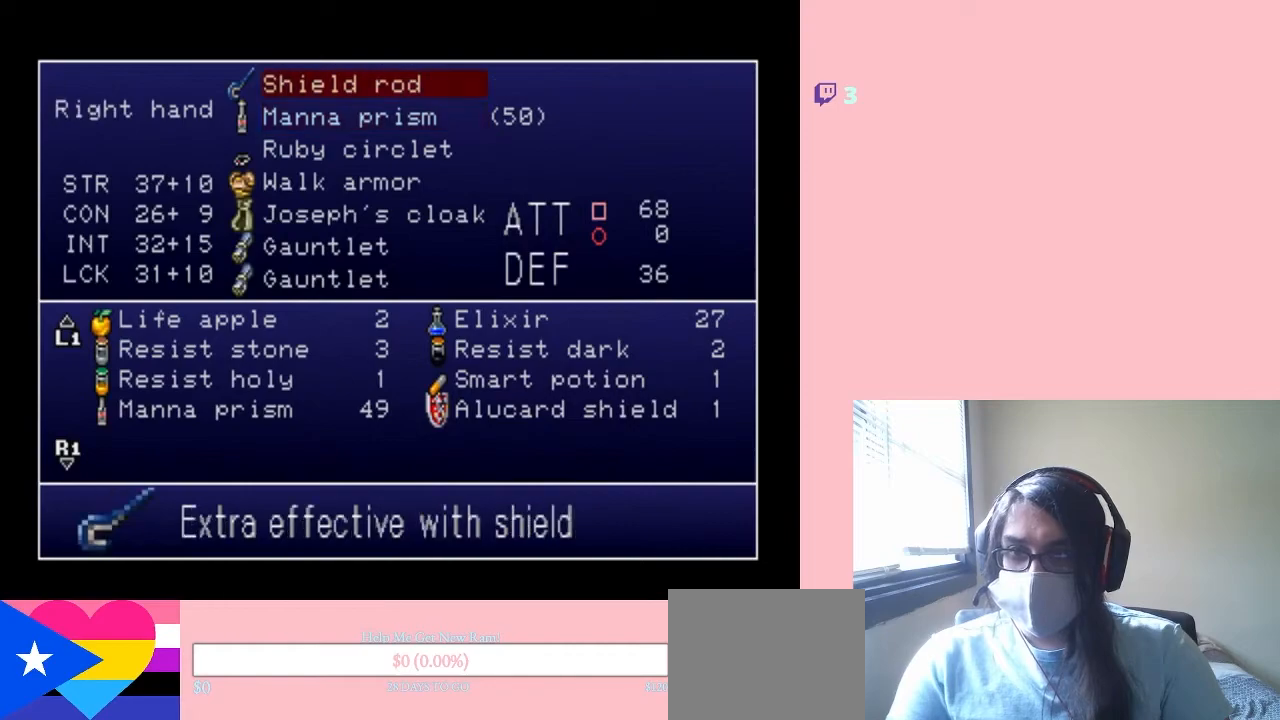
{"buttons": ["DPAD_UP"], "left_stick": "center", "right_stick": "center", "events": [[83, "DPAD_DOWN", "down"], [183, "B", "down"], [183, "DPAD_DOWN", "up"], [250, "B", "up"], [400, "DPAD_UP", "down"]]}
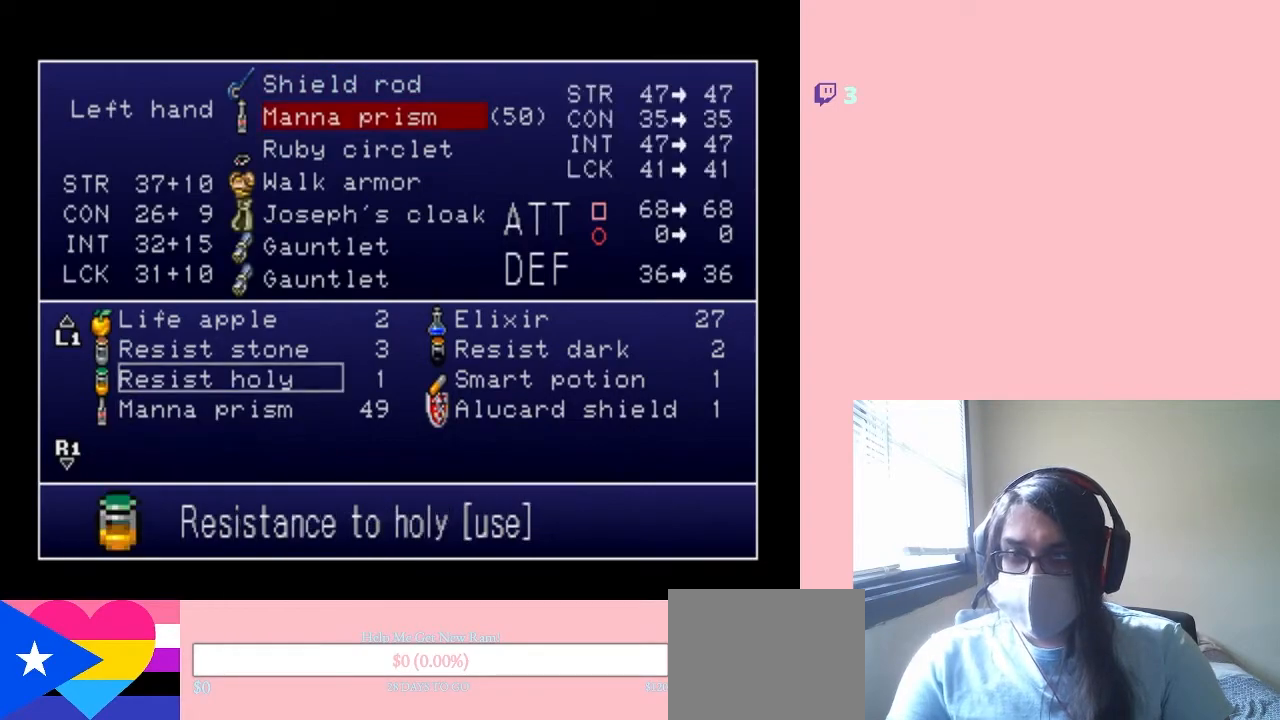
{"buttons": ["DPAD_UP"], "left_stick": "center", "right_stick": "center", "events": []}
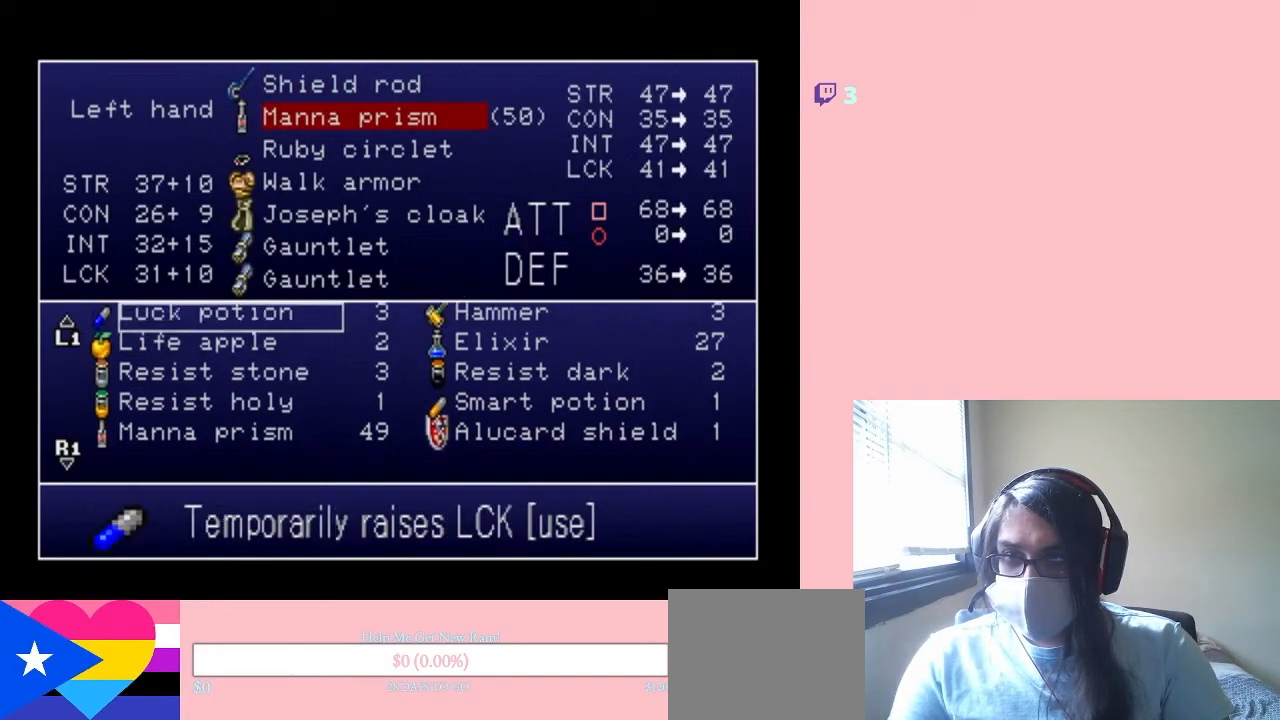
{"buttons": ["DPAD_UP"], "left_stick": "center", "right_stick": "center", "events": []}
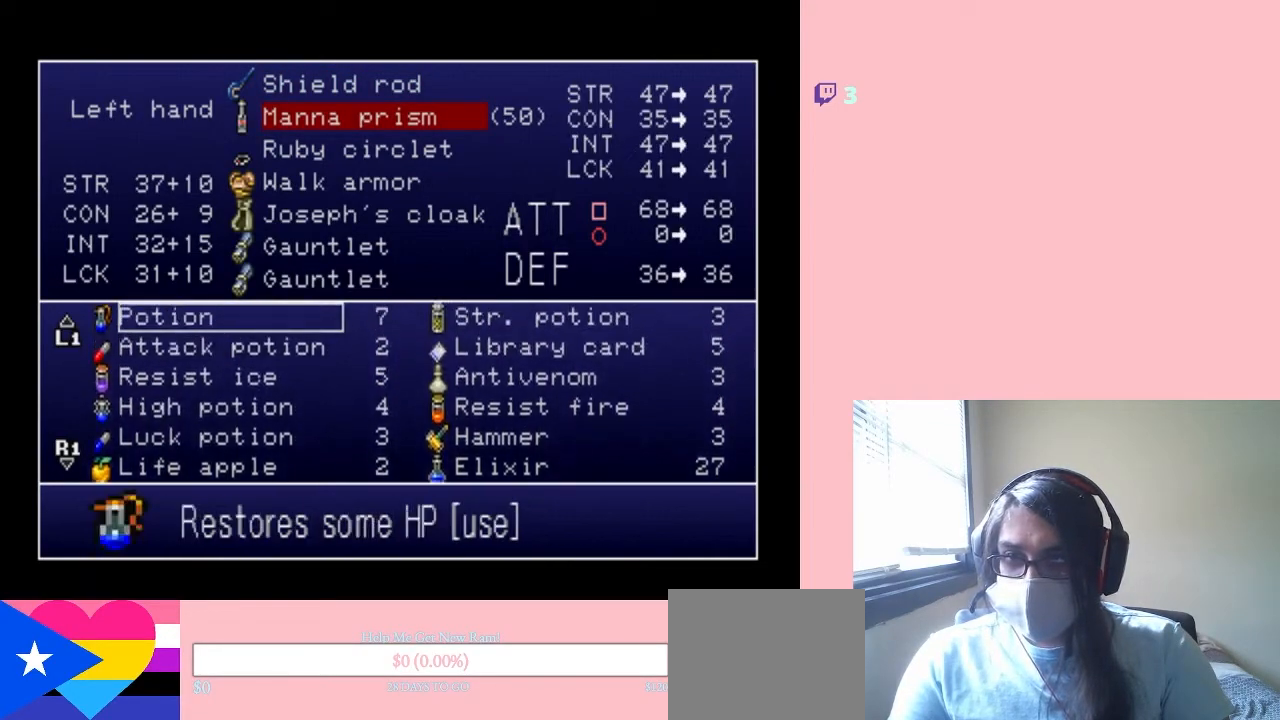
{"buttons": ["DPAD_UP"], "left_stick": "center", "right_stick": "center", "events": []}
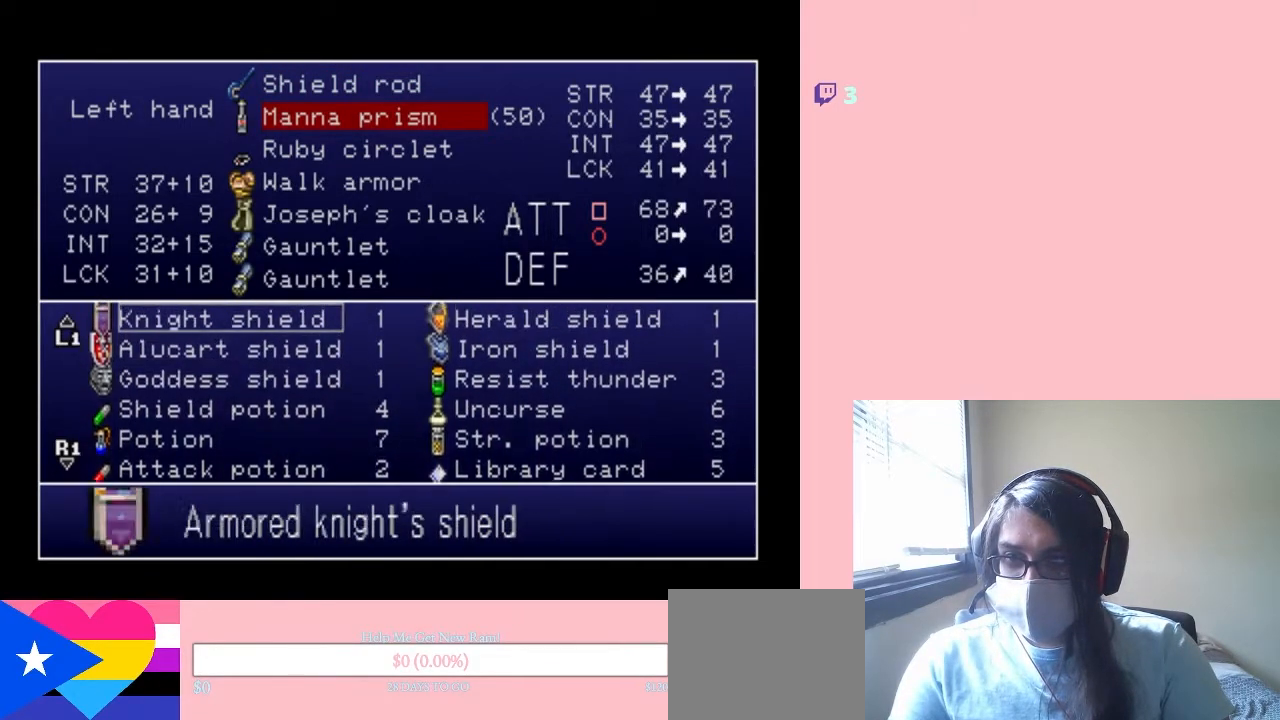
{"buttons": ["DPAD_DOWN"], "left_stick": "center", "right_stick": "center", "events": [[300, "DPAD_UP", "up"], [467, "DPAD_DOWN", "down"]]}
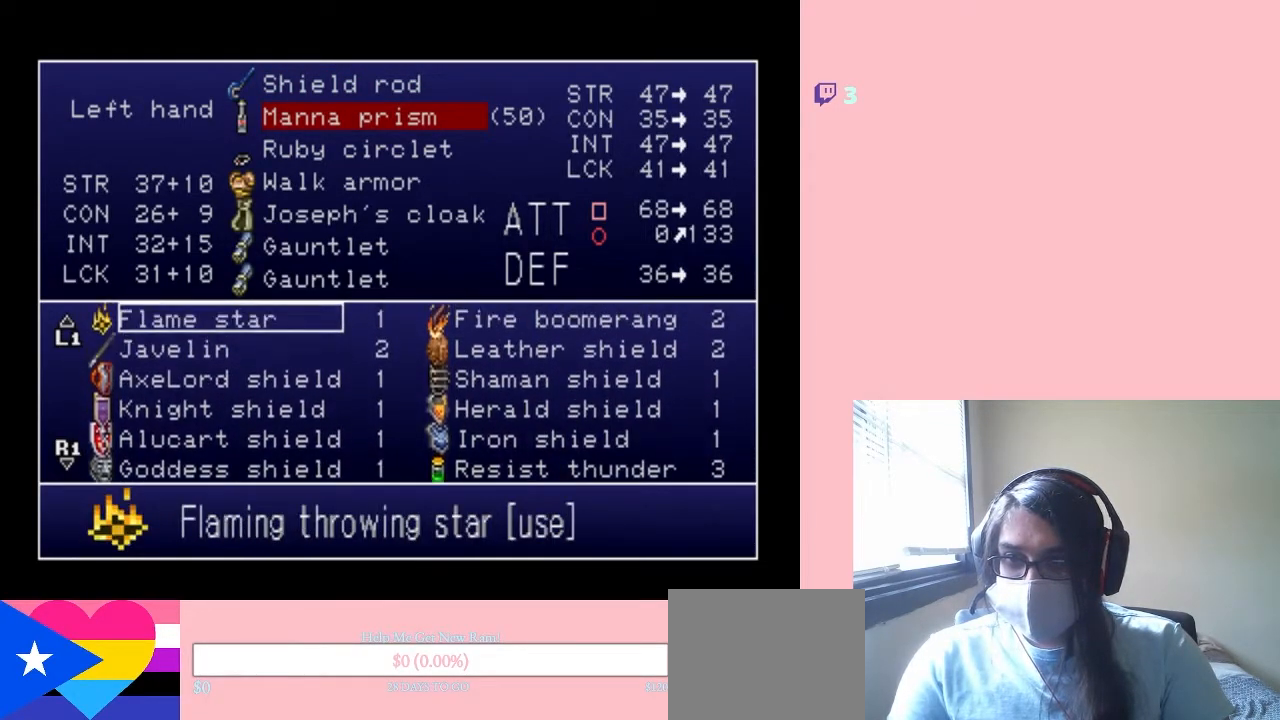
{"buttons": [], "left_stick": "center", "right_stick": "center", "events": [[83, "DPAD_DOWN", "up"], [167, "DPAD_DOWN", "down"], [267, "DPAD_DOWN", "up"], [333, "DPAD_DOWN", "down"], [450, "DPAD_DOWN", "up"]]}
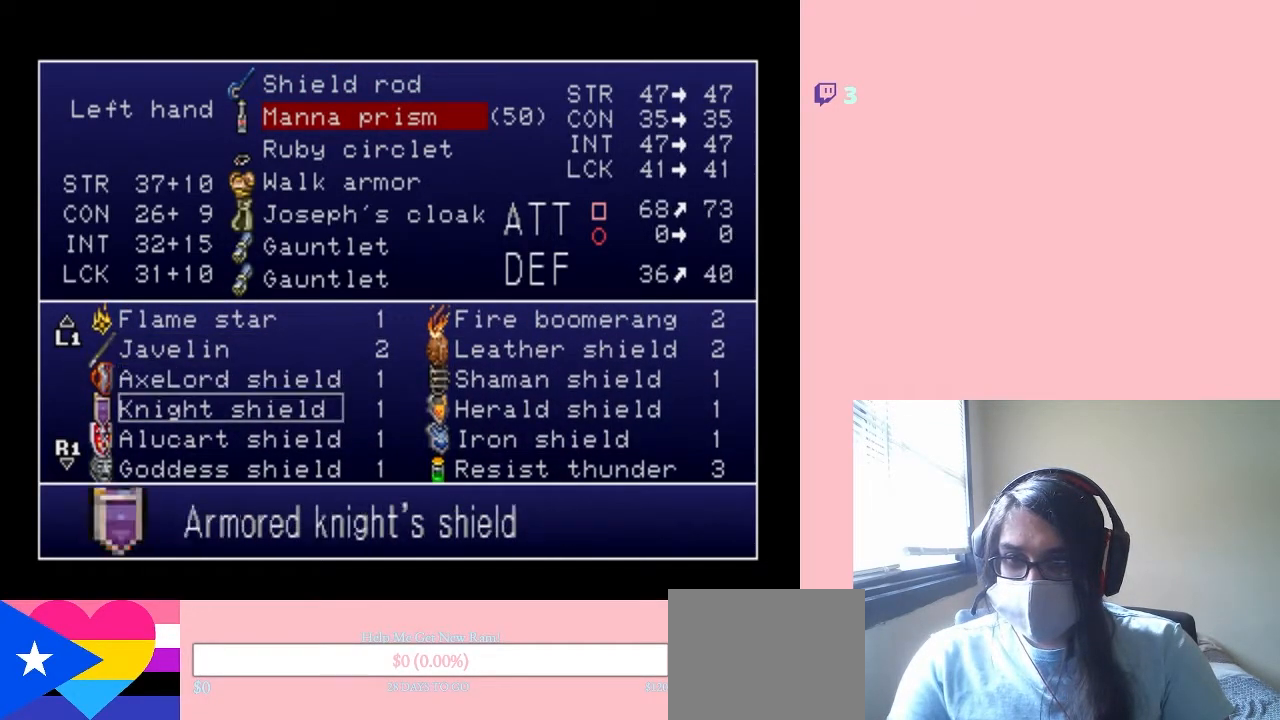
{"buttons": [], "left_stick": "center", "right_stick": "center", "events": [[50, "DPAD_DOWN", "down"], [150, "DPAD_DOWN", "up"], [300, "DPAD_RIGHT", "down"], [433, "DPAD_RIGHT", "up"]]}
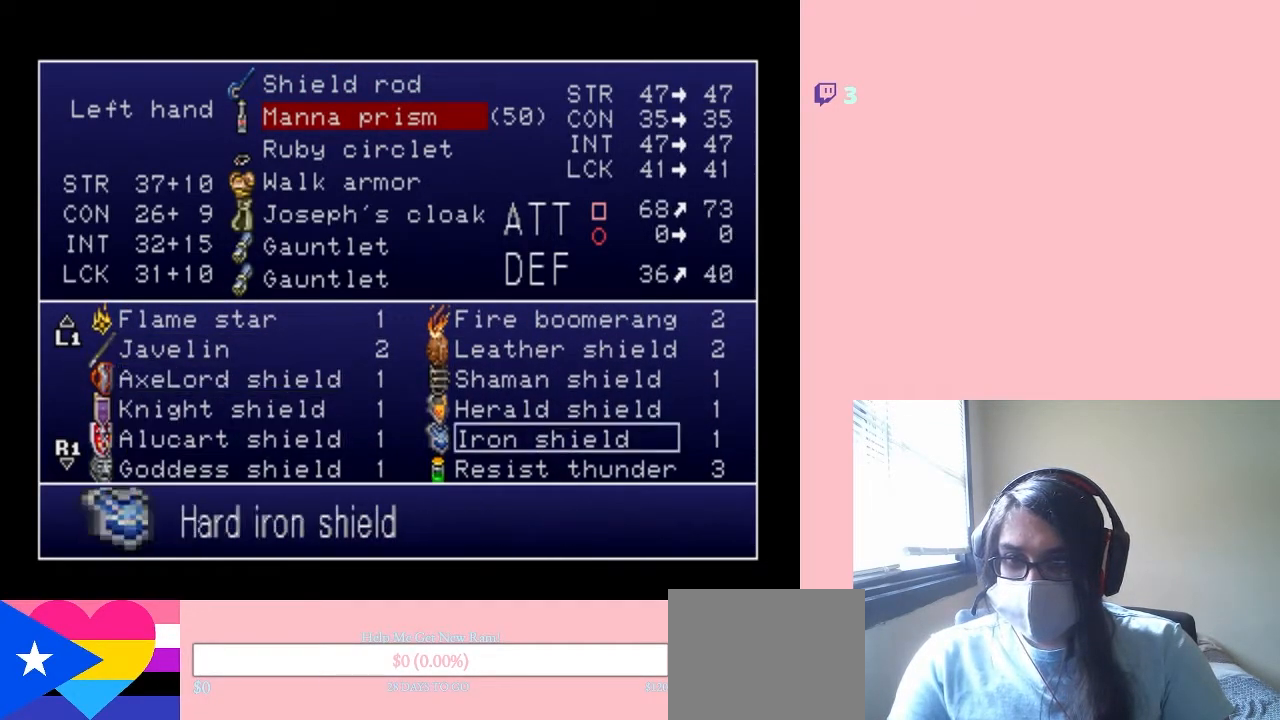
{"buttons": [], "left_stick": "center", "right_stick": "center", "events": [[17, "B", "down"], [117, "B", "up"]]}
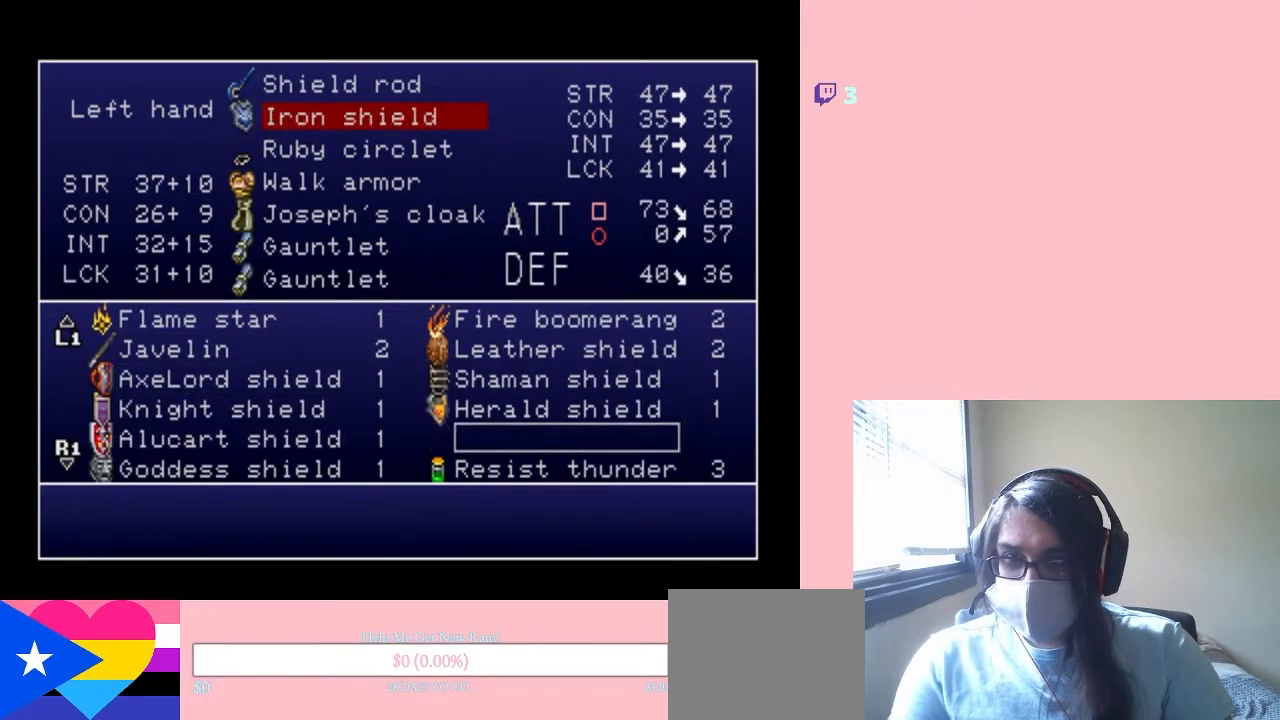
{"buttons": [], "left_stick": "center", "right_stick": "center", "events": [[300, "X", "down"], [400, "X", "up"]]}
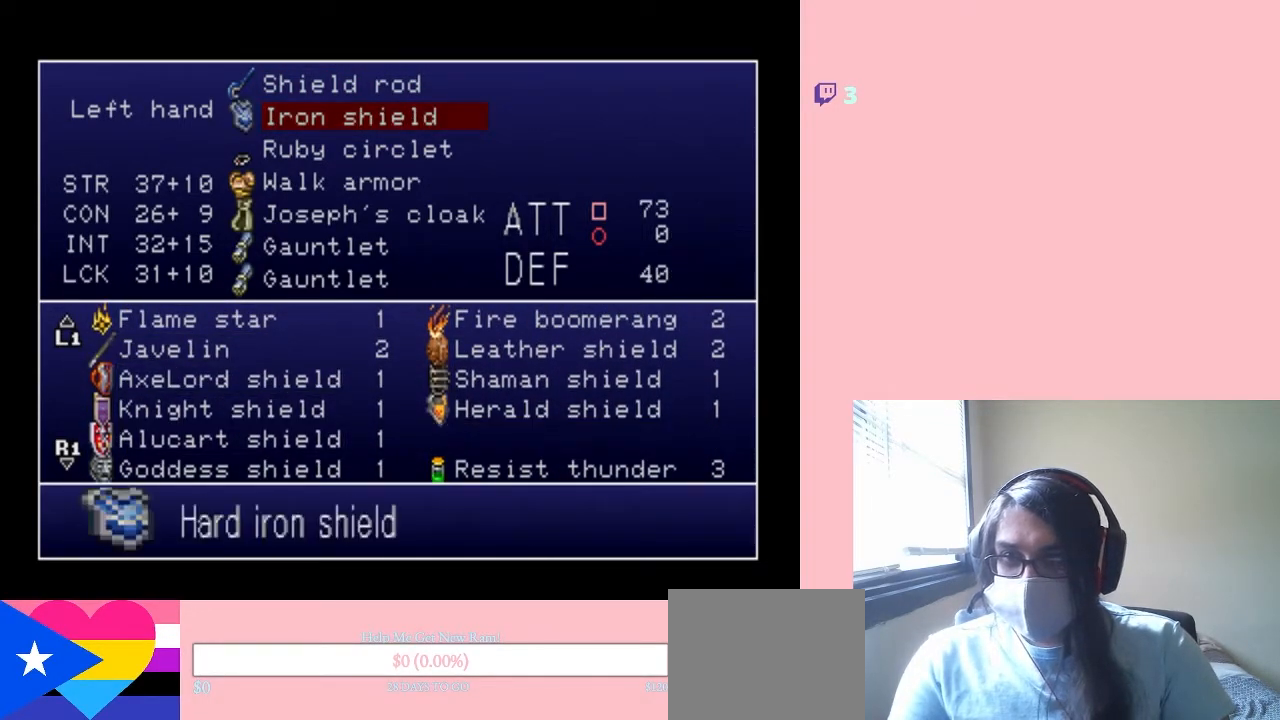
{"buttons": [], "left_stick": "center", "right_stick": "center", "events": [[283, "X", "down"], [333, "X", "up"]]}
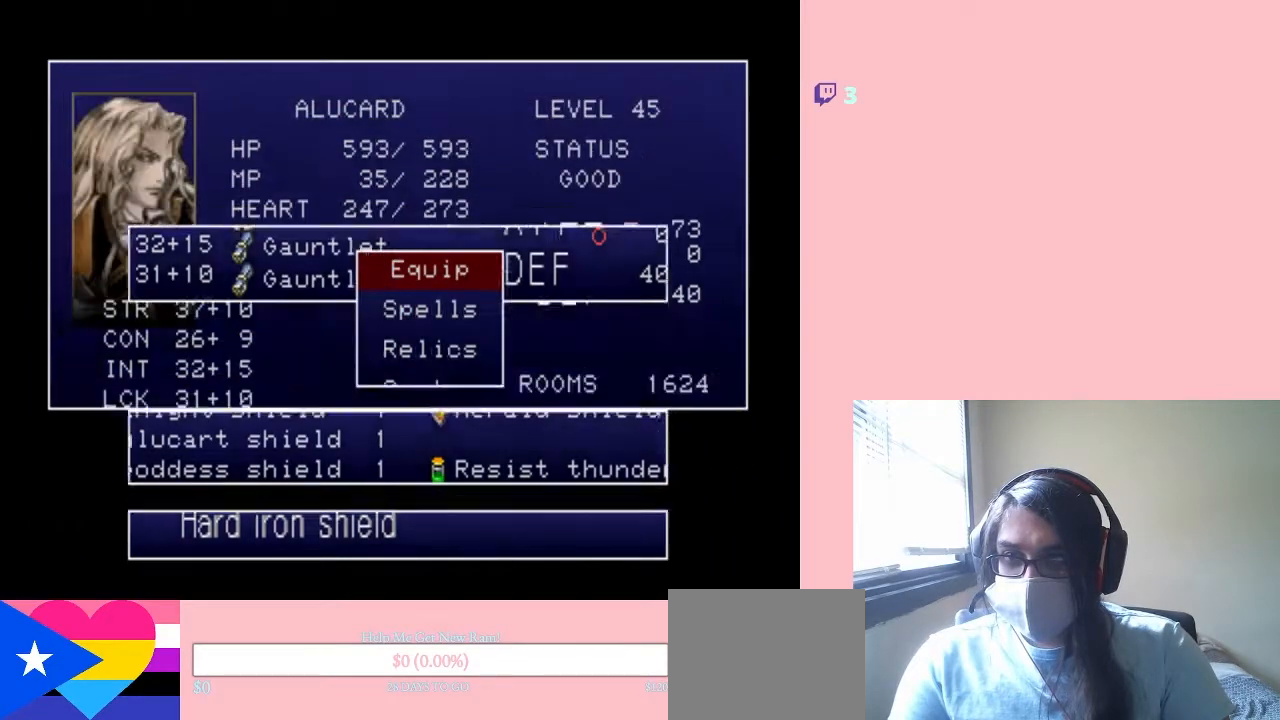
{"buttons": [], "left_stick": "center", "right_stick": "center", "events": [[350, "B", "down"], [433, "B", "up"]]}
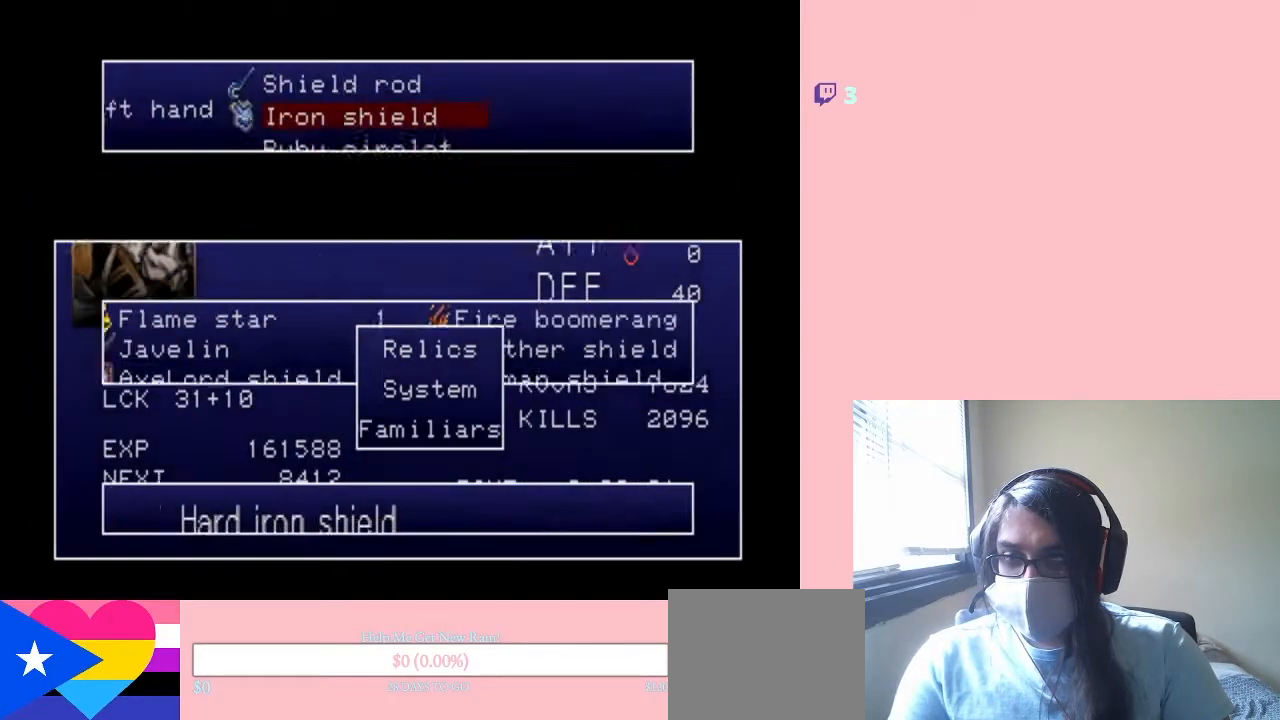
{"buttons": [], "left_stick": "center", "right_stick": "center", "events": [[217, "Y", "down"], [317, "Y", "up"]]}
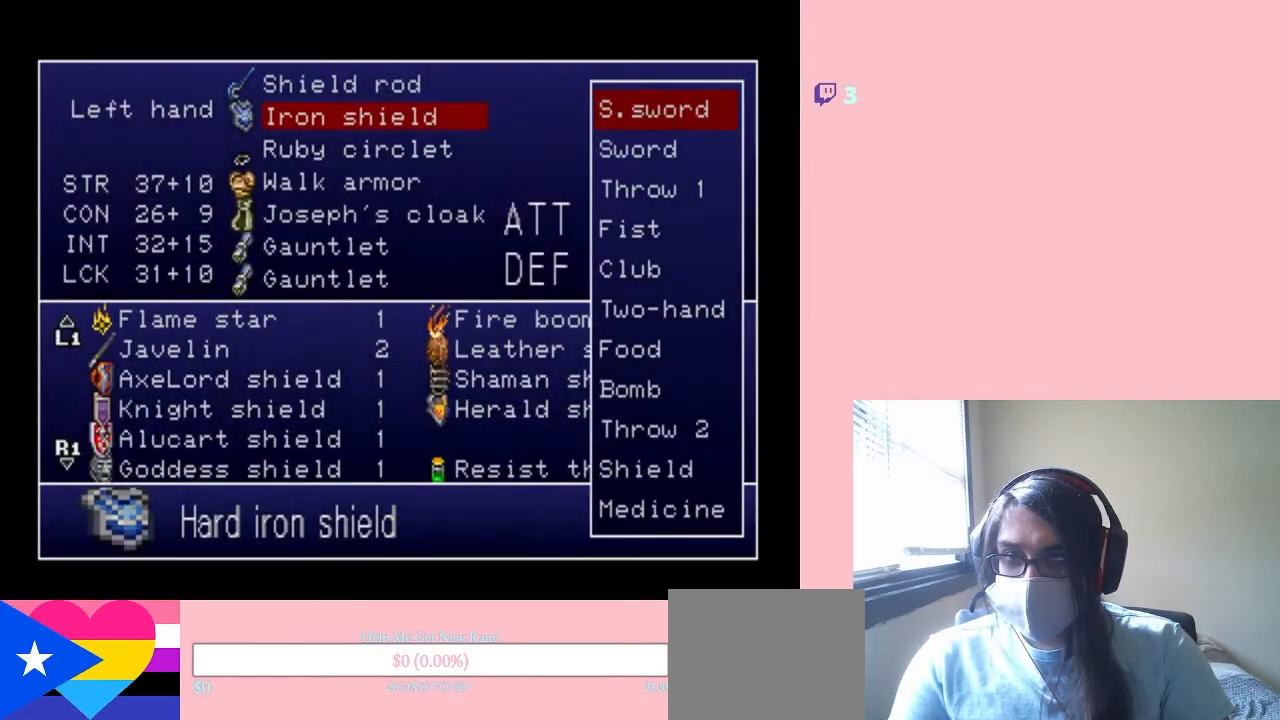
{"buttons": [], "left_stick": "center", "right_stick": "center", "events": [[167, "B", "down"], [250, "B", "up"]]}
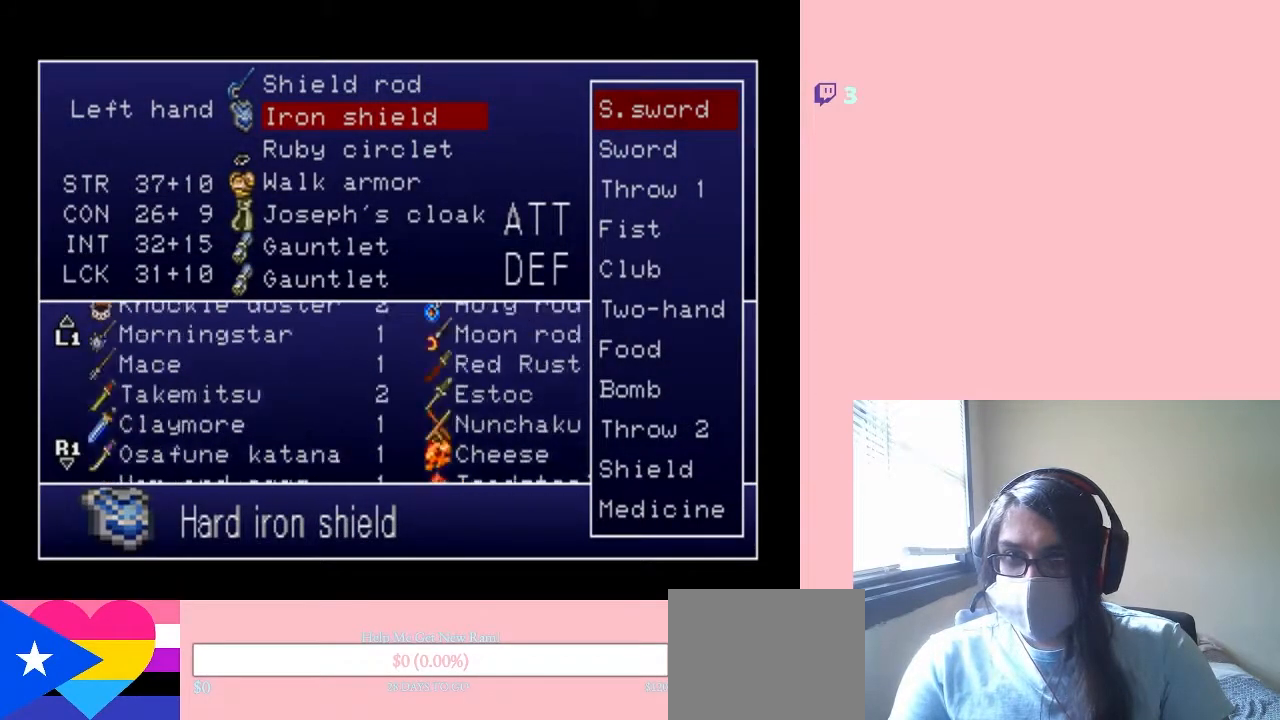
{"buttons": [], "left_stick": "center", "right_stick": "center", "events": [[317, "A", "down"], [383, "A", "up"]]}
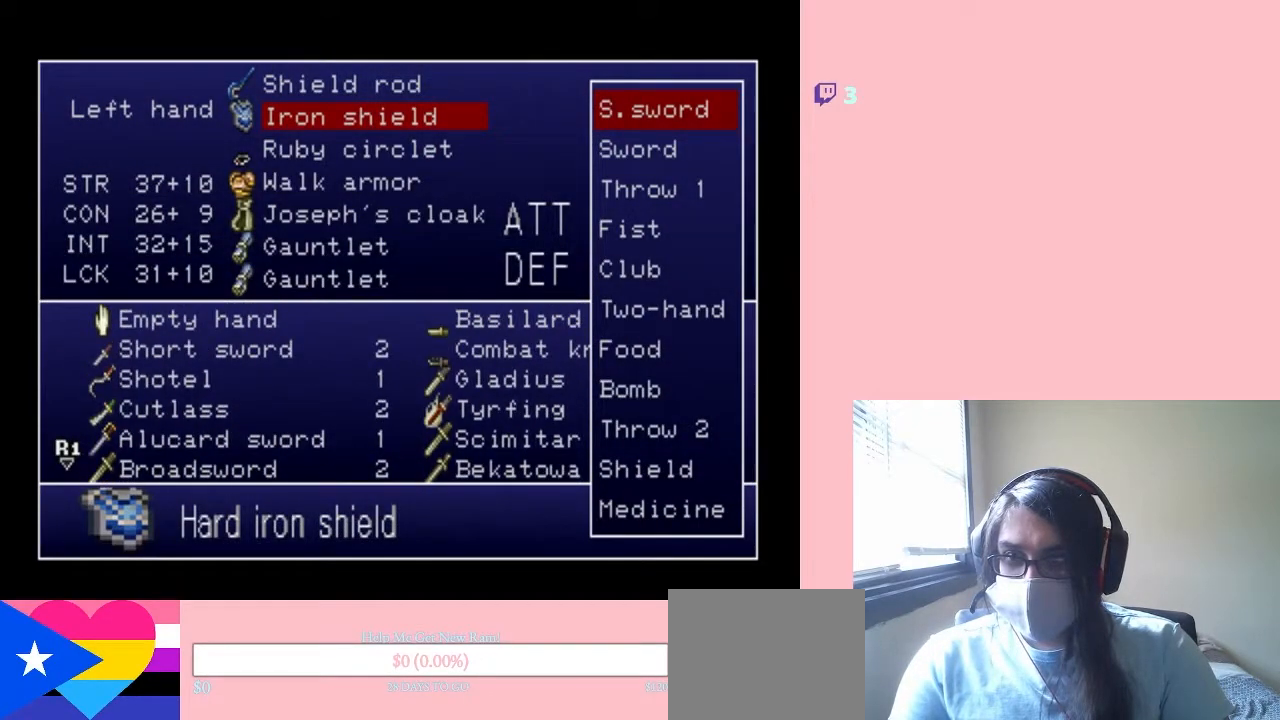
{"buttons": [], "left_stick": "center", "right_stick": "center", "events": [[67, "A", "down"], [167, "A", "up"], [317, "A", "down"], [400, "A", "up"]]}
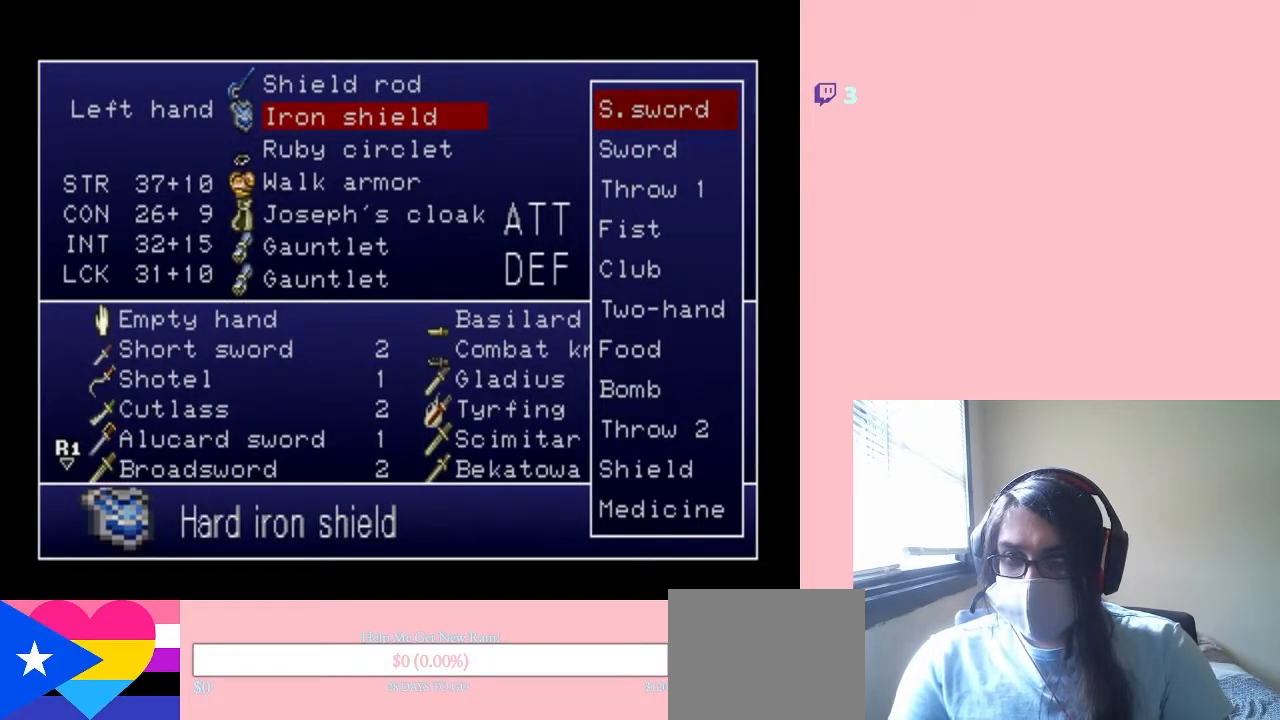
{"buttons": [], "left_stick": "center", "right_stick": "center", "events": [[67, "A", "down"], [183, "A", "up"], [317, "A", "down"], [417, "A", "up"]]}